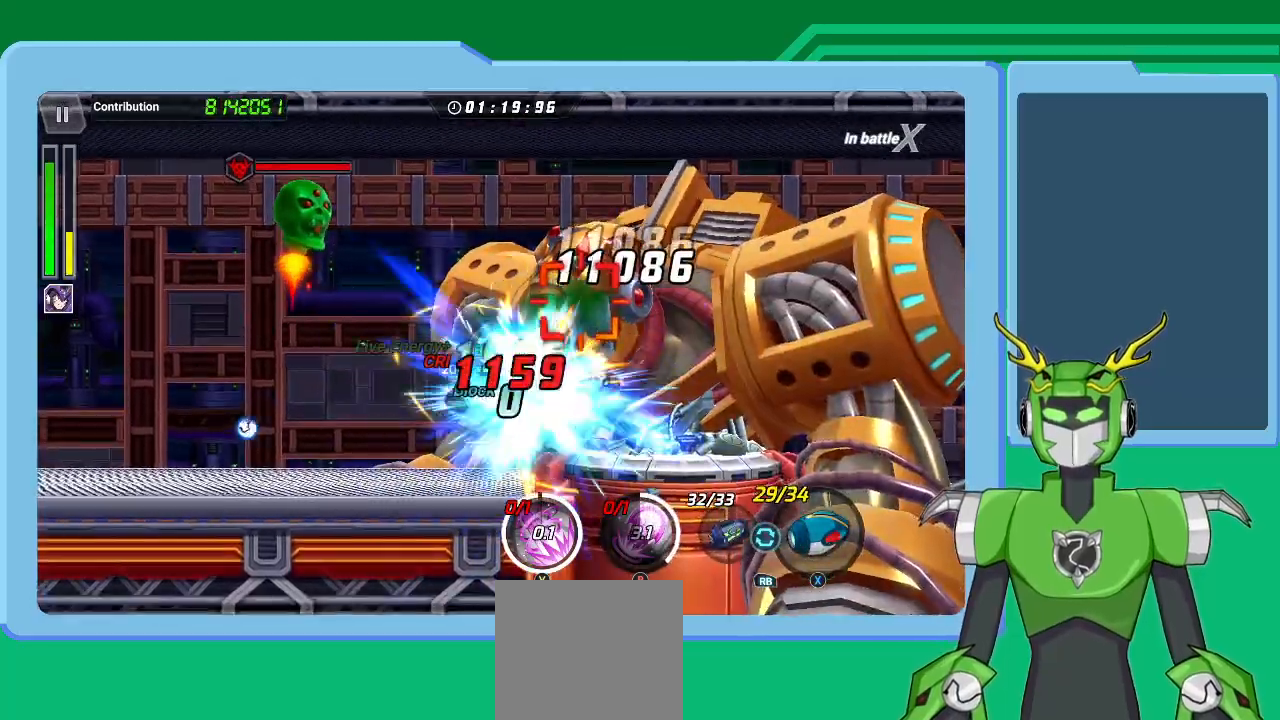
Gameplay with a controller (Xbox layout); each line is a JSON object with the inputs held at the frame after it. "events" lists button and stick changes between this image and that frame as [ms after this image, input, new state], when the widget could be followed in between.
{"buttons": ["Y"], "left_stick": "center", "right_stick": "center", "events": [[100, "A", "up"], [100, "R1", "up"], [133, "A", "down"], [167, "R1", "down"], [233, "A", "up"], [233, "R1", "up"], [267, "X", "up"], [333, "Y", "down"], [400, "Y", "up"], [467, "Y", "down"]]}
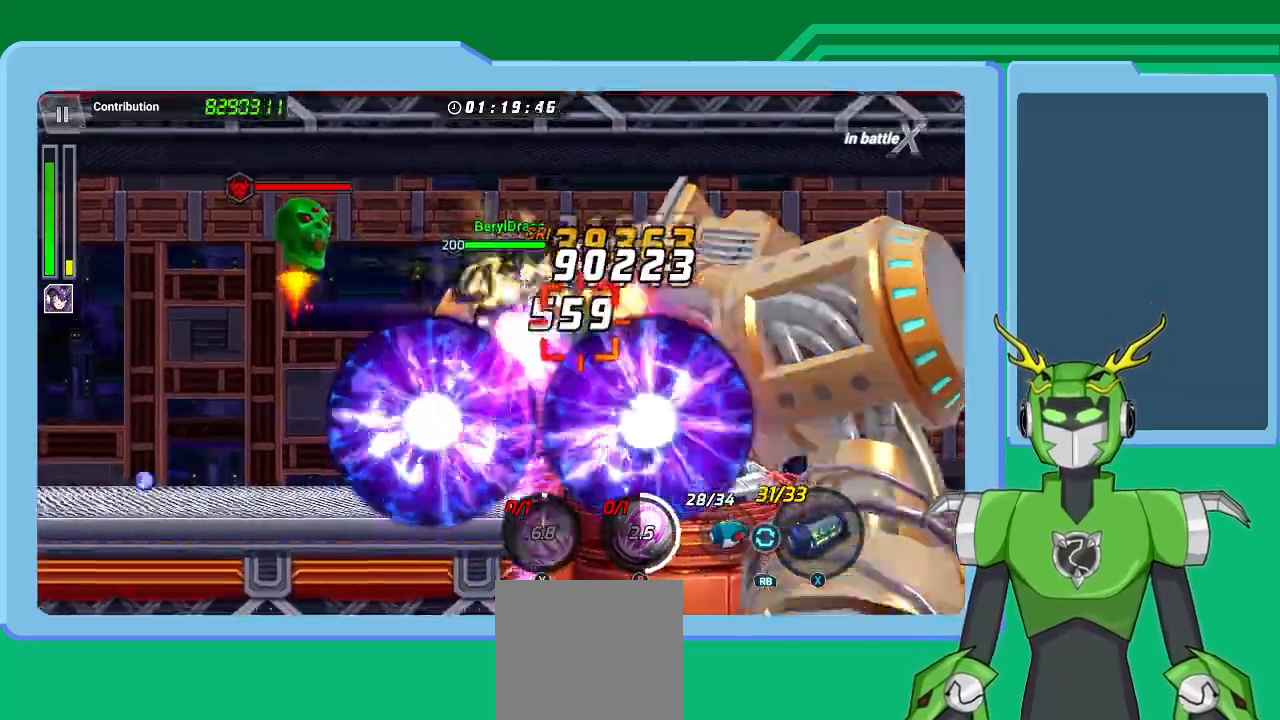
{"buttons": ["X"], "left_stick": "center", "right_stick": "center", "events": [[33, "Y", "up"], [100, "Y", "down"], [167, "Y", "up"], [267, "Y", "down"], [367, "Y", "up"], [467, "X", "down"]]}
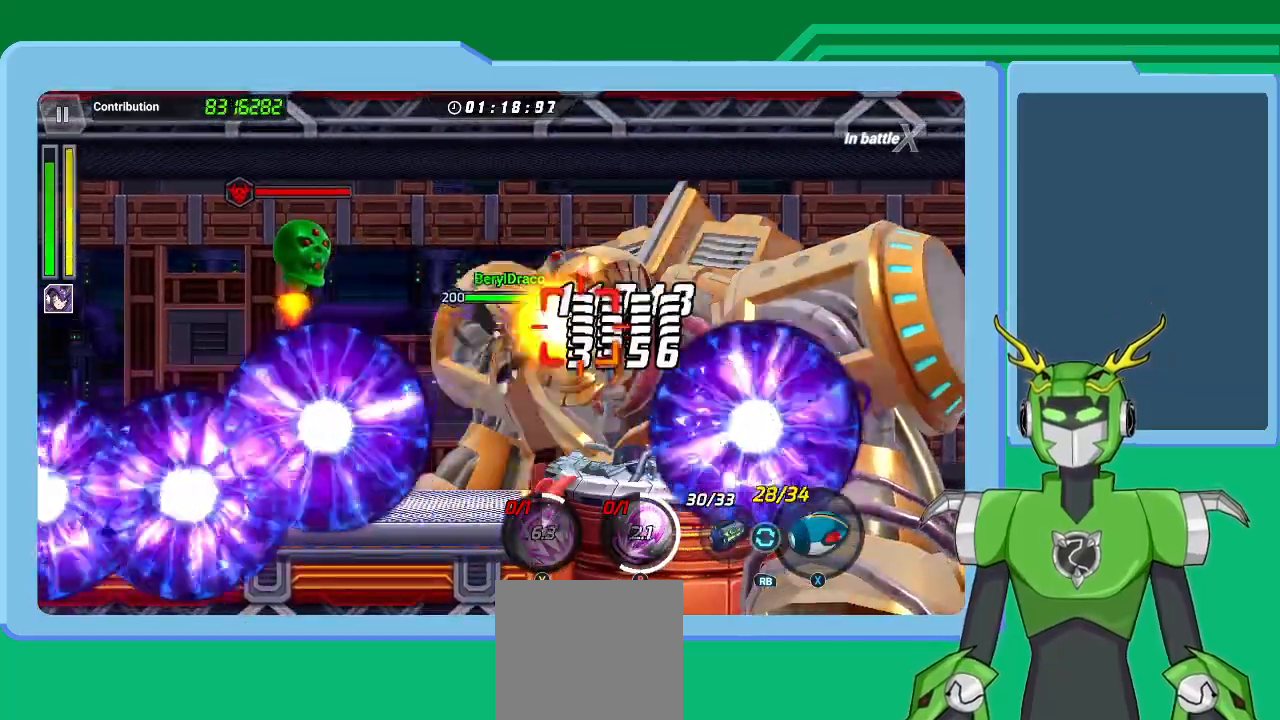
{"buttons": ["X", "R1"], "left_stick": "center", "right_stick": "center", "events": [[33, "R1", "down"], [100, "R1", "up"], [167, "R1", "down"], [233, "R1", "up"], [333, "R1", "down"], [400, "R1", "up"], [500, "R1", "down"]]}
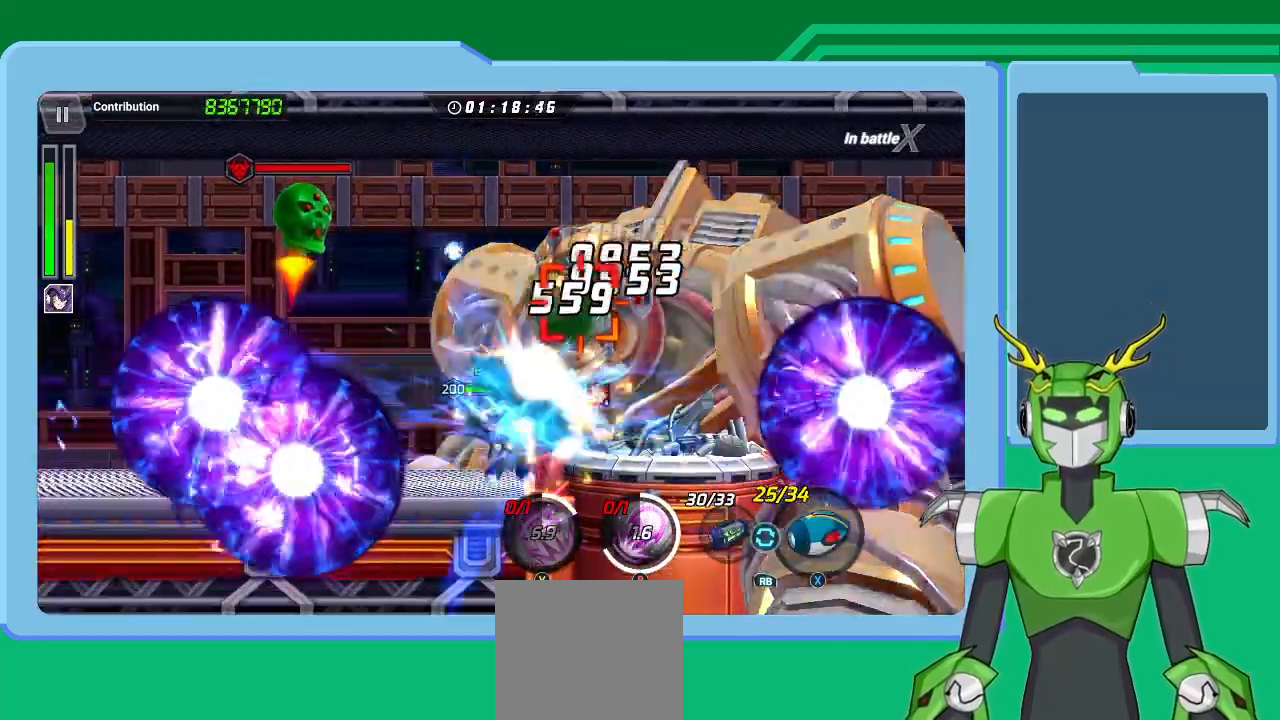
{"buttons": ["A"], "left_stick": "center", "right_stick": "center", "events": [[100, "R1", "up"], [167, "R1", "down"], [267, "R1", "up"], [333, "R1", "down"], [367, "A", "down"], [433, "R1", "up"], [433, "X", "up"]]}
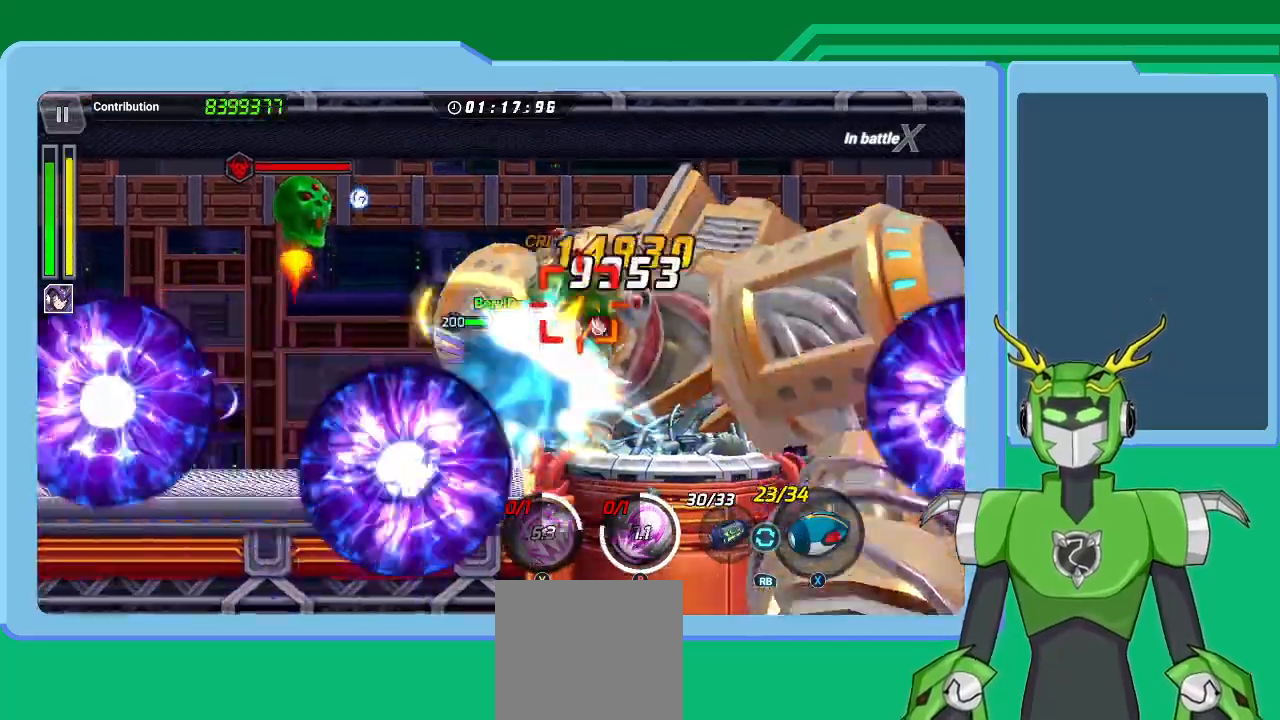
{"buttons": [], "left_stick": "center", "right_stick": "center", "events": [[33, "R1", "down"], [33, "X", "down"], [67, "A", "up"], [100, "R1", "up"], [100, "X", "up"], [200, "A", "down"], [200, "R1", "down"], [200, "X", "down"], [267, "A", "up"], [267, "R1", "up"], [267, "X", "up"], [367, "R1", "down"], [367, "X", "down"], [433, "R1", "up"], [467, "X", "up"]]}
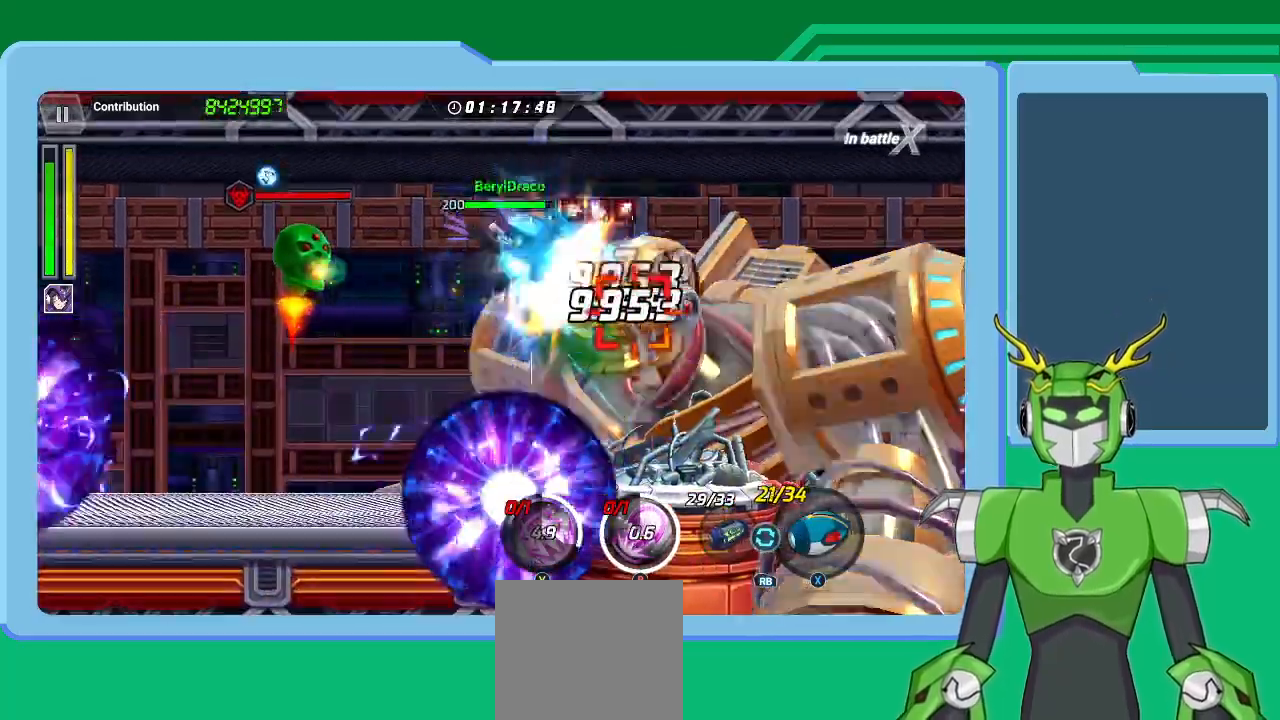
{"buttons": [], "left_stick": "center", "right_stick": "center", "events": [[33, "R1", "down"], [33, "X", "down"], [133, "R1", "up"], [133, "X", "up"], [200, "X", "down"], [233, "R1", "down"], [300, "R1", "up"], [300, "X", "up"], [400, "R1", "down"], [400, "X", "down"], [500, "R1", "up"], [500, "X", "up"]]}
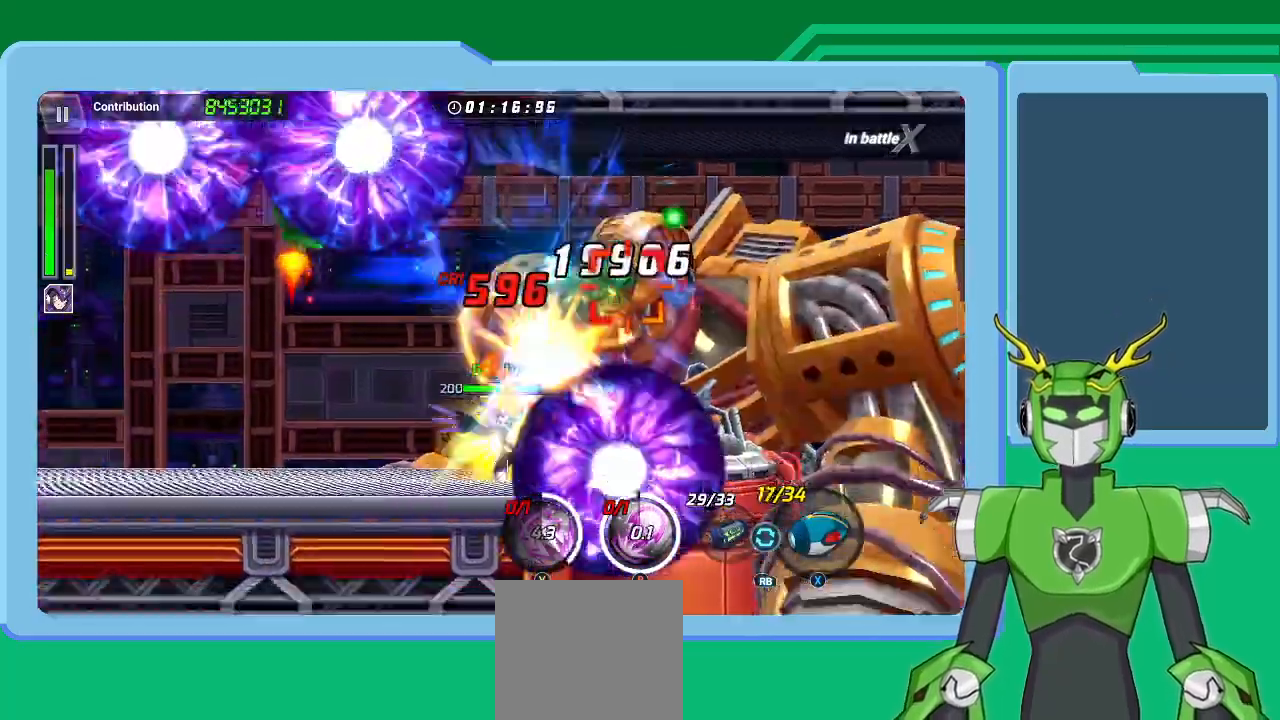
{"buttons": ["X", "R1"], "left_stick": "center", "right_stick": "center", "events": [[67, "R1", "down"], [67, "X", "down"], [200, "R1", "up"], [200, "X", "up"], [233, "X", "down"], [267, "R1", "down"], [333, "X", "up"], [367, "R1", "up"], [400, "R1", "down"], [400, "X", "down"]]}
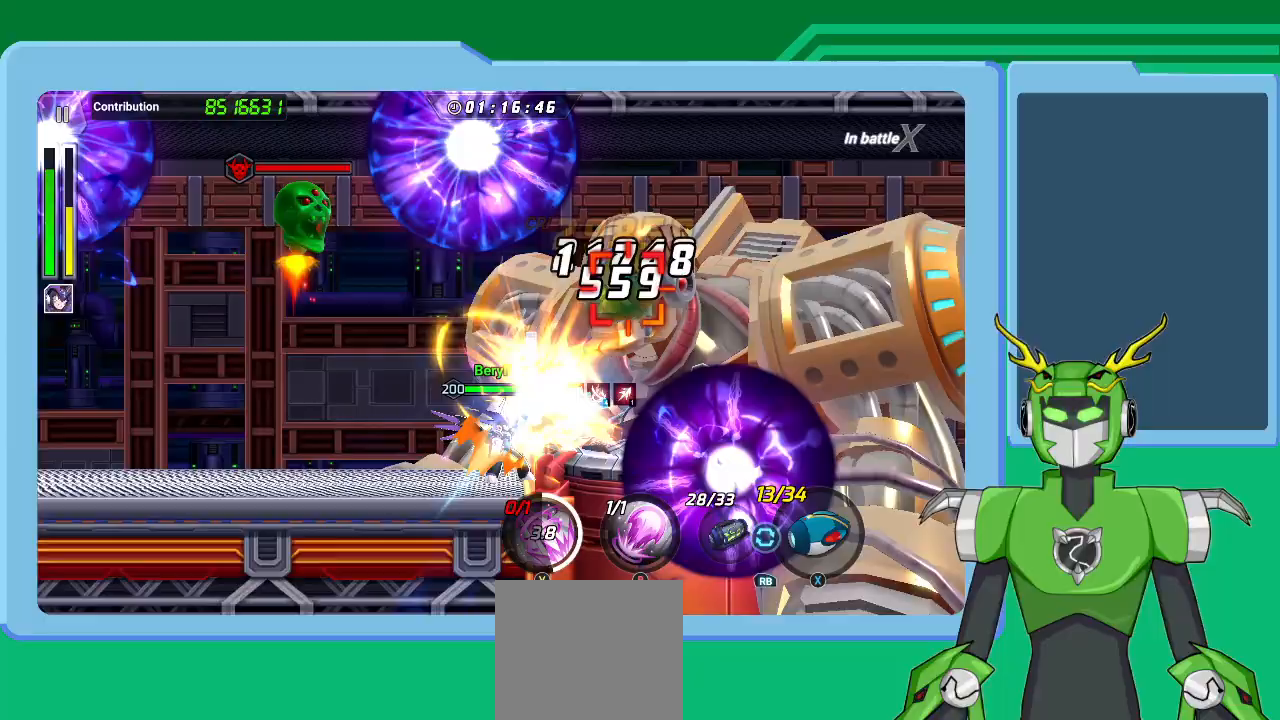
{"buttons": [], "left_stick": "right", "right_stick": "center", "events": [[33, "R1", "up"], [33, "X", "up"], [67, "X", "down"], [100, "A", "down"], [100, "R1", "down"], [200, "A", "up"], [200, "X", "up"], [233, "A", "down"], [233, "R1", "up"], [300, "A", "up"], [400, "B", "down"], [400, "left_stick", "right"], [433, "B", "up"]]}
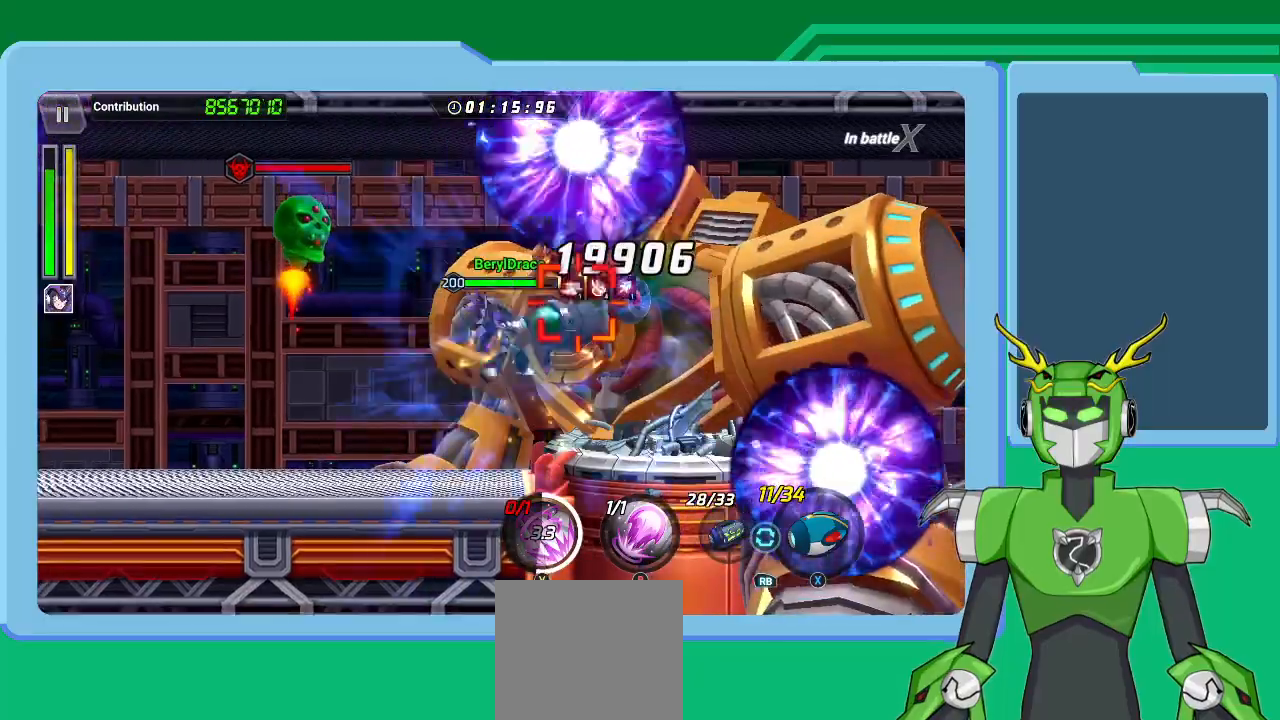
{"buttons": ["B"], "left_stick": "center", "right_stick": "center", "events": [[33, "B", "down"], [100, "B", "up"], [100, "left_stick", "center"], [167, "B", "down"], [267, "B", "up"], [333, "B", "down"], [433, "B", "up"], [500, "B", "down"]]}
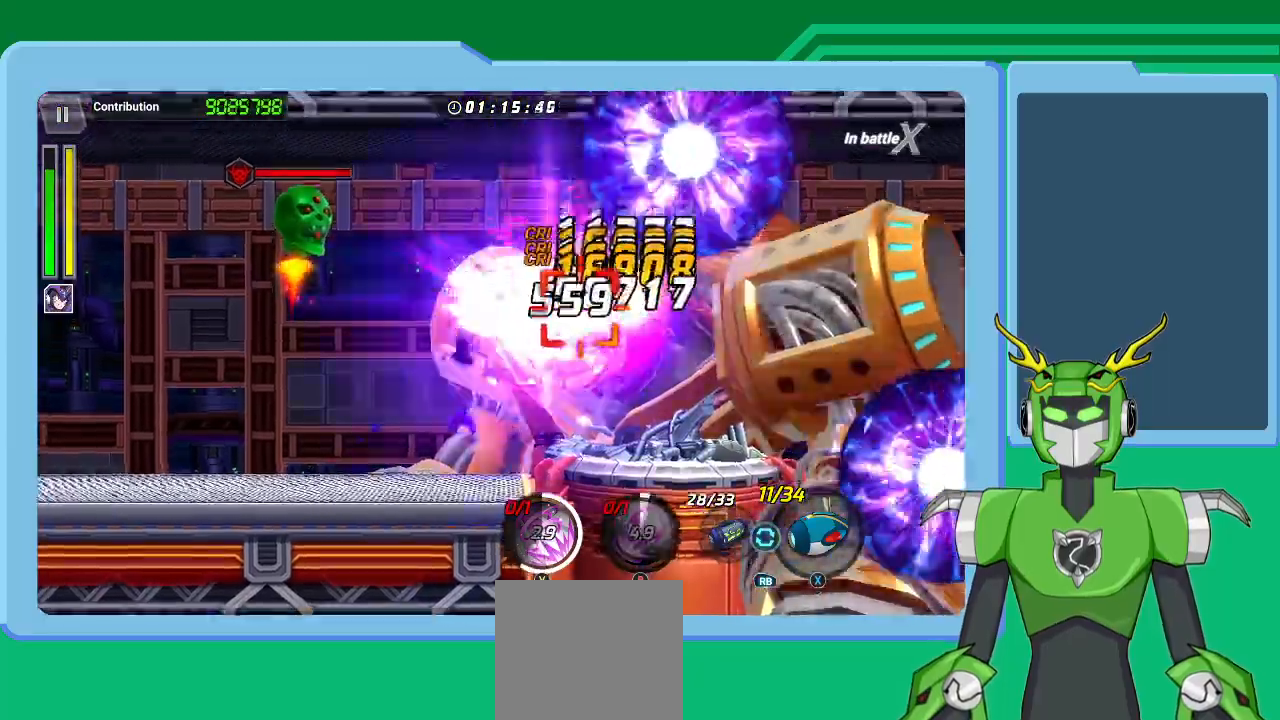
{"buttons": ["X", "R1"], "left_stick": "center", "right_stick": "center", "events": [[67, "B", "up"], [200, "R1", "down"], [200, "X", "down"], [233, "R1", "up"], [300, "R1", "down"], [400, "R1", "up"], [467, "R1", "down"]]}
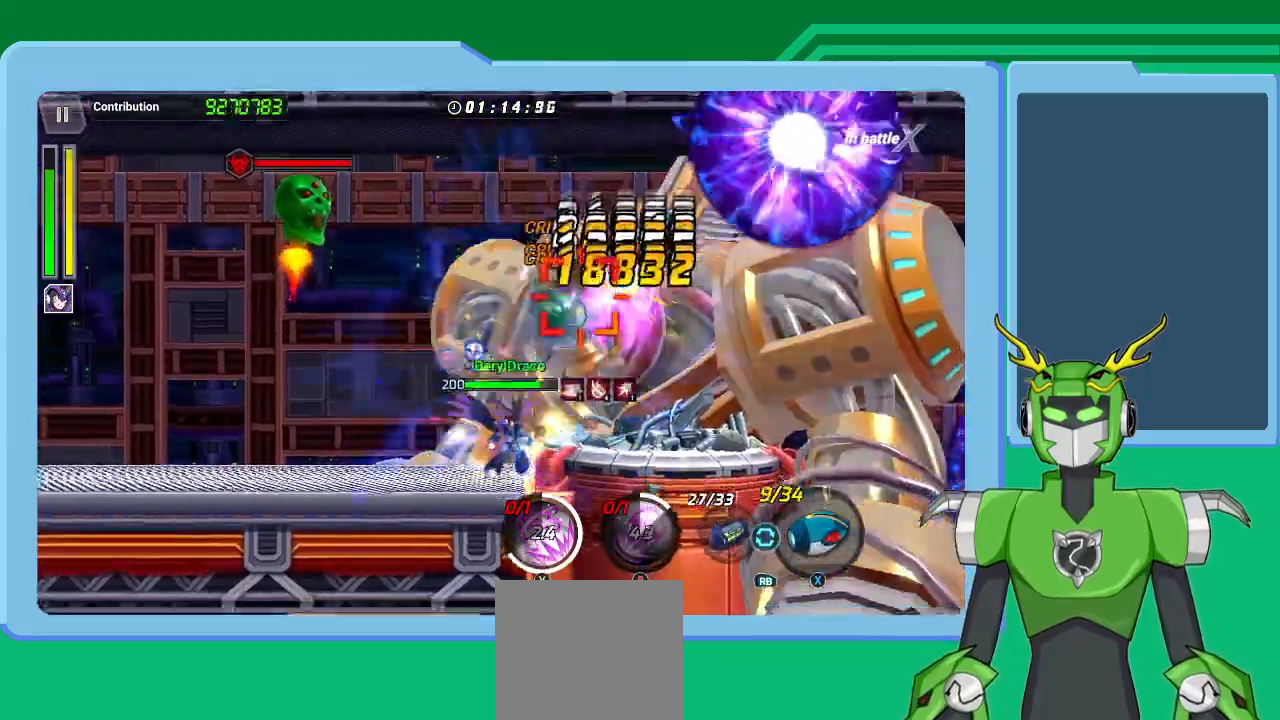
{"buttons": ["X", "R1"], "left_stick": "center", "right_stick": "center", "events": [[67, "R1", "up"], [133, "R1", "down"], [233, "R1", "up"], [300, "R1", "down"], [400, "R1", "up"], [467, "R1", "down"]]}
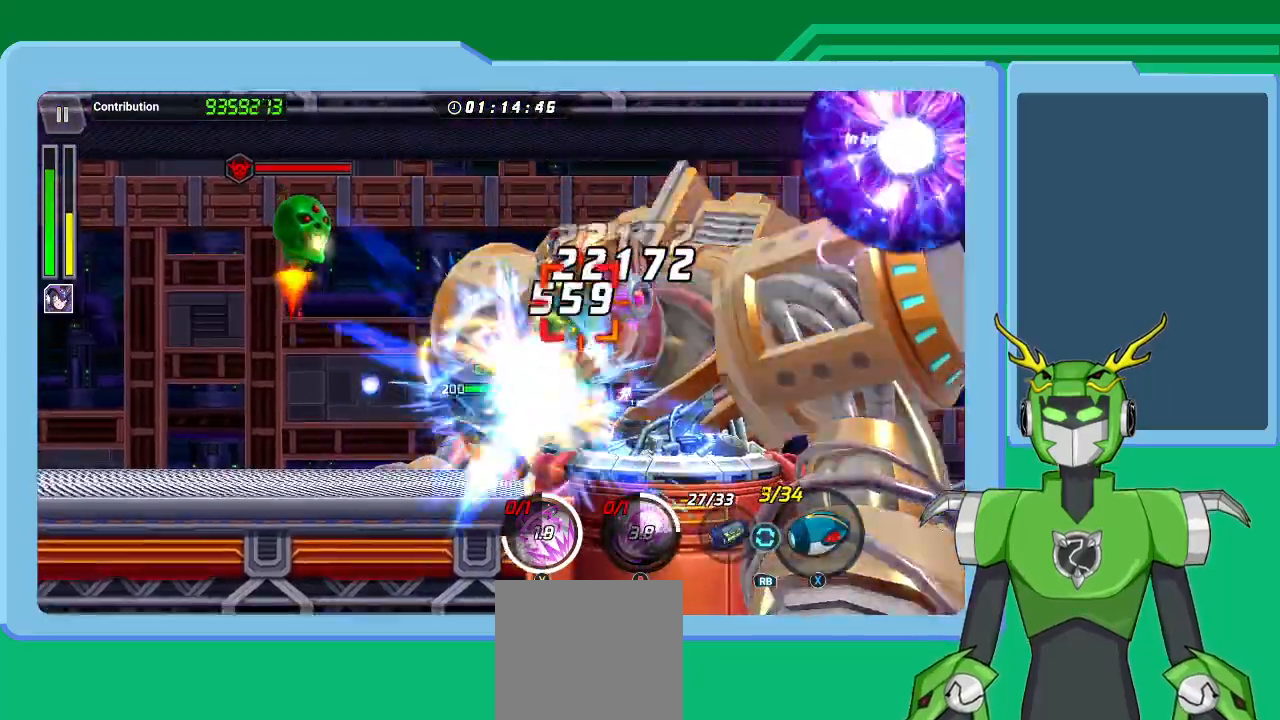
{"buttons": ["X", "R1"], "left_stick": "center", "right_stick": "center", "events": [[67, "R1", "up"], [167, "R1", "down"], [200, "R1", "up"], [300, "R1", "down"], [367, "R1", "up"], [467, "R1", "down"]]}
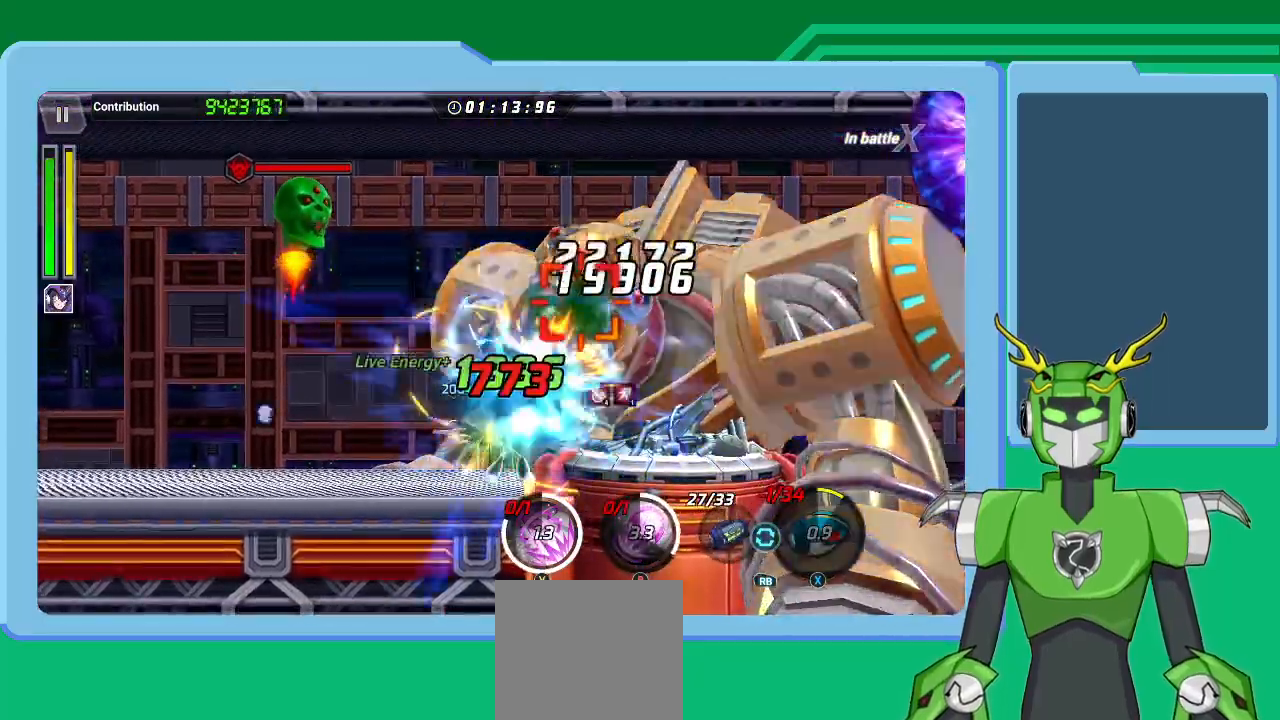
{"buttons": ["X", "R1"], "left_stick": "center", "right_stick": "center", "events": [[33, "R1", "up"], [133, "R1", "down"], [200, "R1", "up"], [267, "R1", "down"], [400, "R1", "up"], [467, "R1", "down"]]}
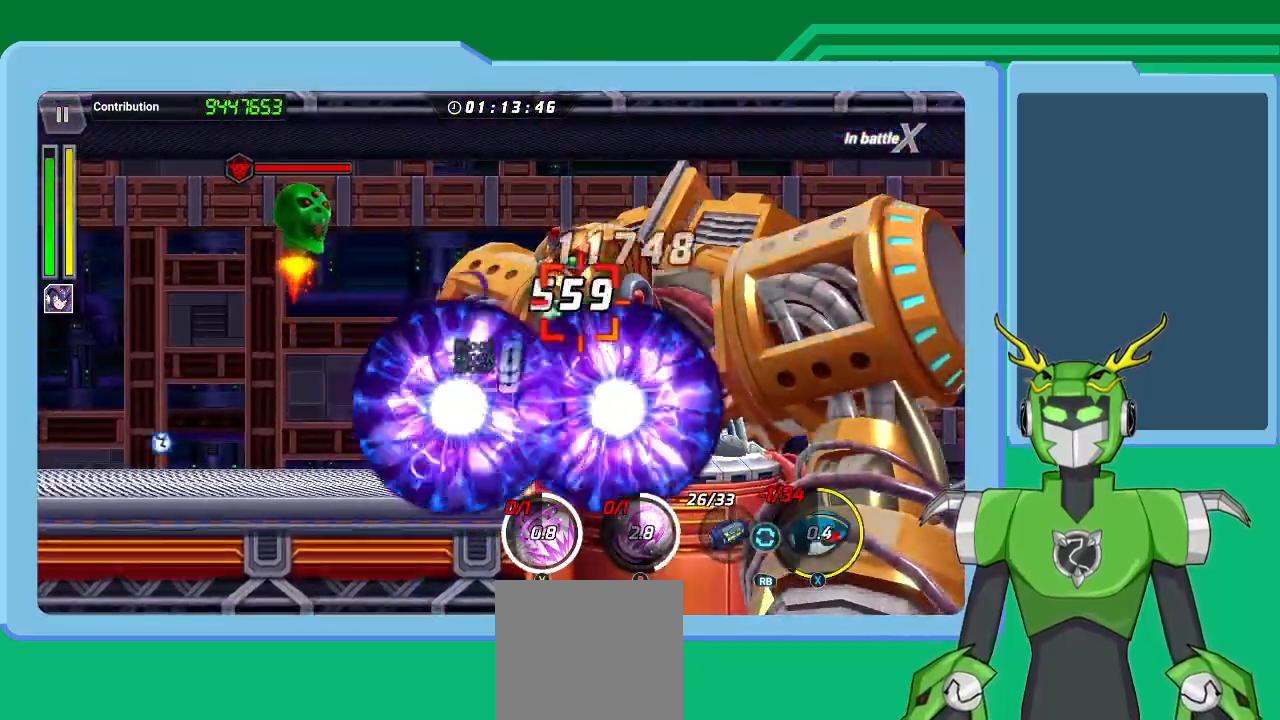
{"buttons": ["A", "X", "R1"], "left_stick": "center", "right_stick": "center", "events": [[33, "R1", "up"], [133, "R1", "down"], [233, "R1", "up"], [300, "R1", "down"], [400, "R1", "up"], [467, "A", "down"], [467, "R1", "down"]]}
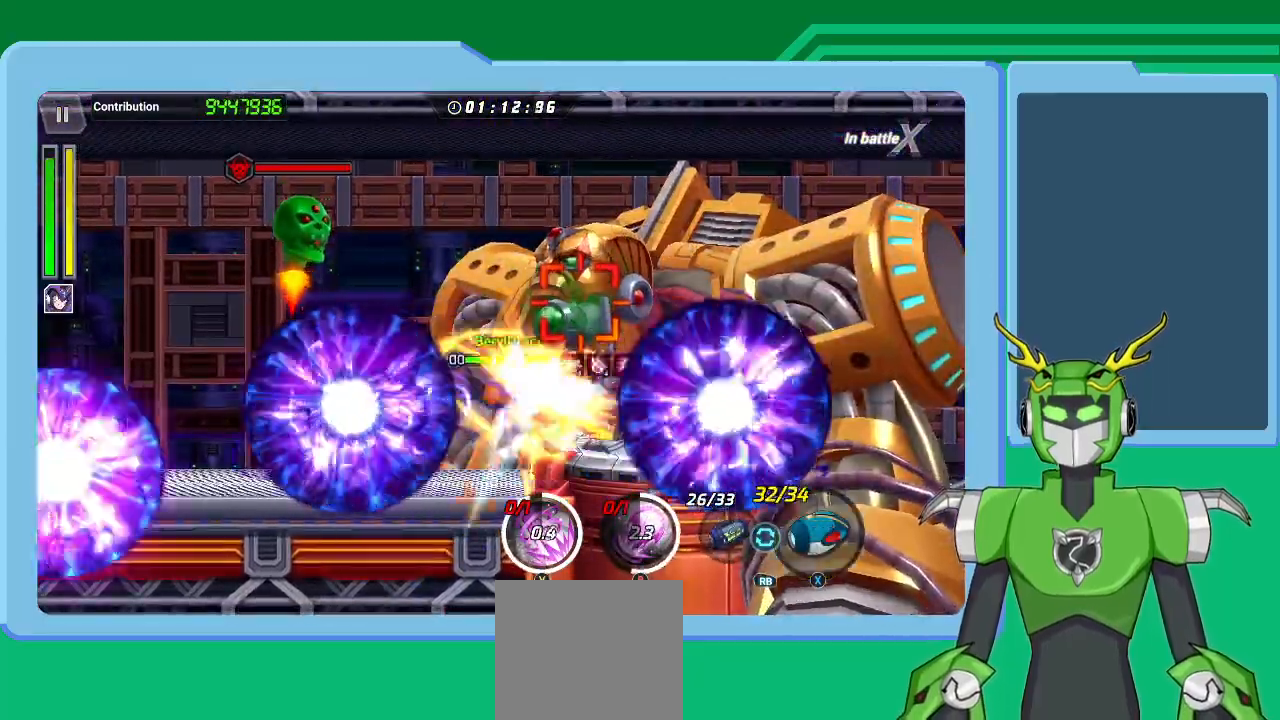
{"buttons": ["R1"], "left_stick": "center", "right_stick": "center", "events": [[33, "R1", "up"], [33, "X", "up"], [67, "A", "up"], [100, "A", "down"], [133, "X", "down"], [167, "R1", "down"], [200, "R1", "up"], [233, "A", "up"], [233, "X", "up"], [300, "R1", "down"], [300, "X", "down"], [367, "R1", "up"], [367, "X", "up"], [467, "R1", "down"], [467, "X", "down"], [500, "X", "up"]]}
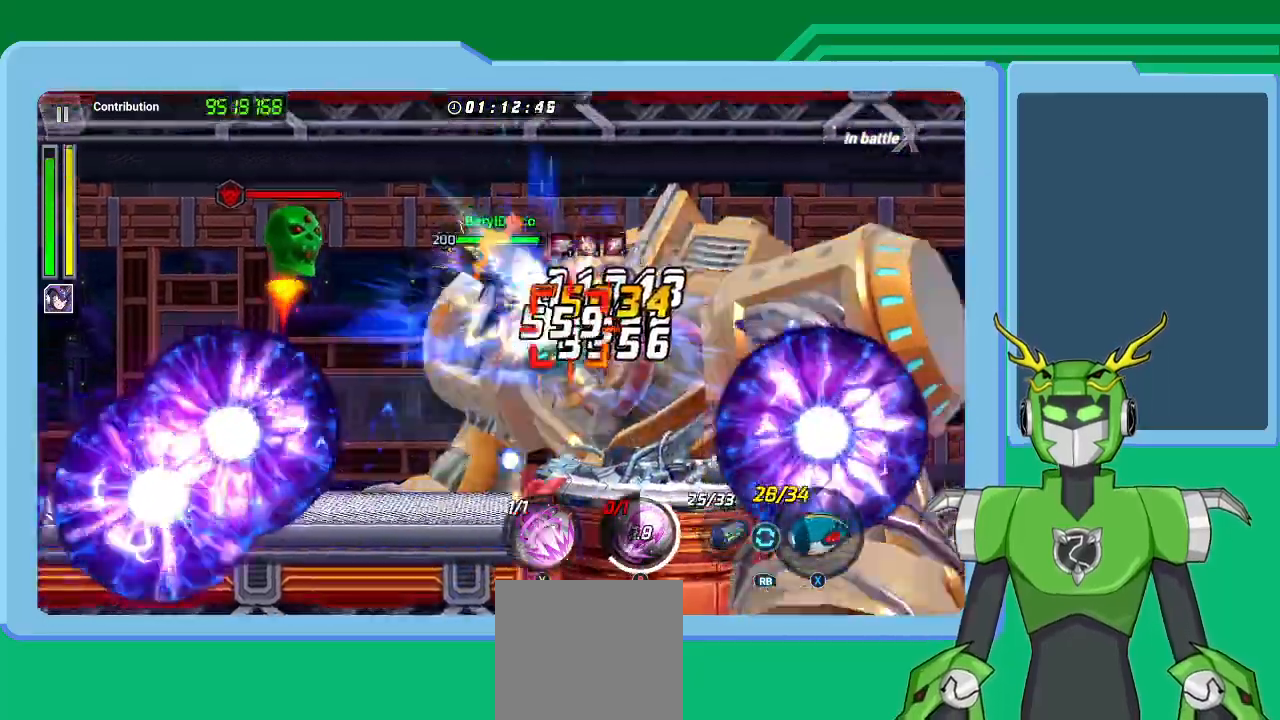
{"buttons": ["Y"], "left_stick": "center", "right_stick": "center", "events": [[33, "R1", "up"], [100, "B", "down"], [167, "B", "up"], [233, "B", "down"], [300, "B", "up"], [367, "B", "down"], [433, "B", "up"], [500, "Y", "down"]]}
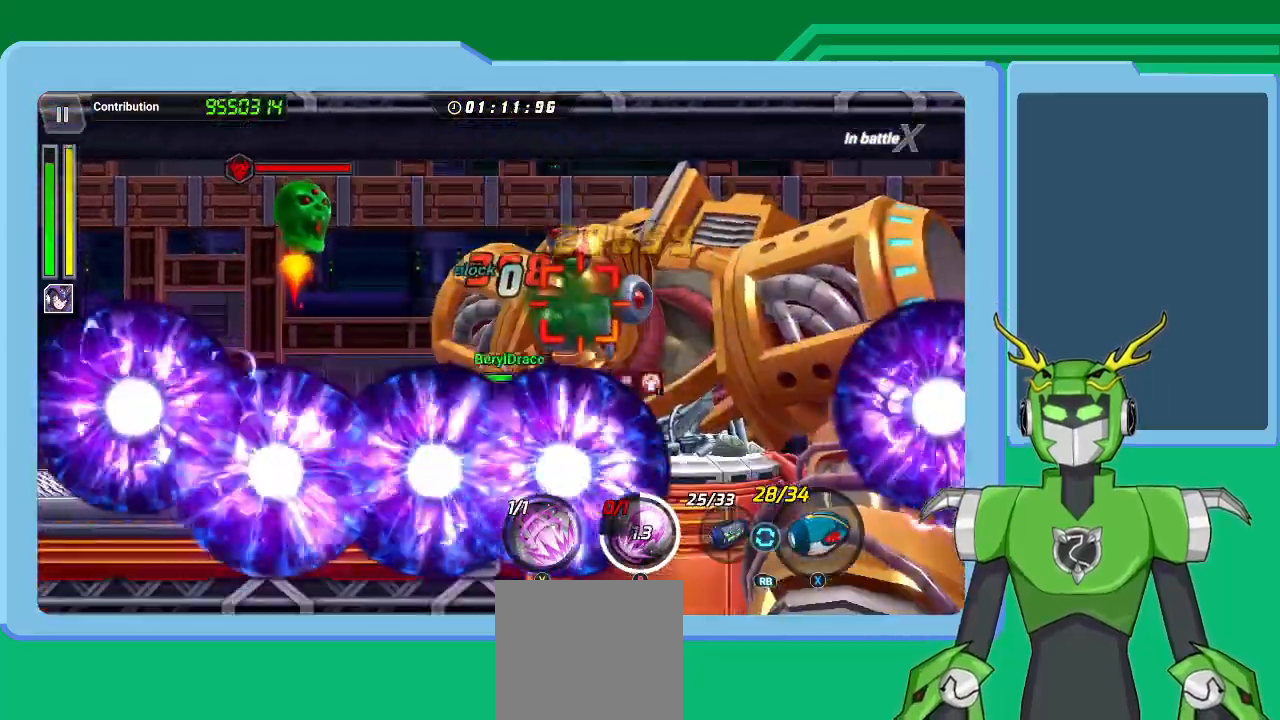
{"buttons": ["Y"], "left_stick": "center", "right_stick": "center", "events": [[67, "Y", "up"], [133, "Y", "down"], [233, "Y", "up"], [300, "Y", "down"], [400, "Y", "up"], [467, "Y", "down"]]}
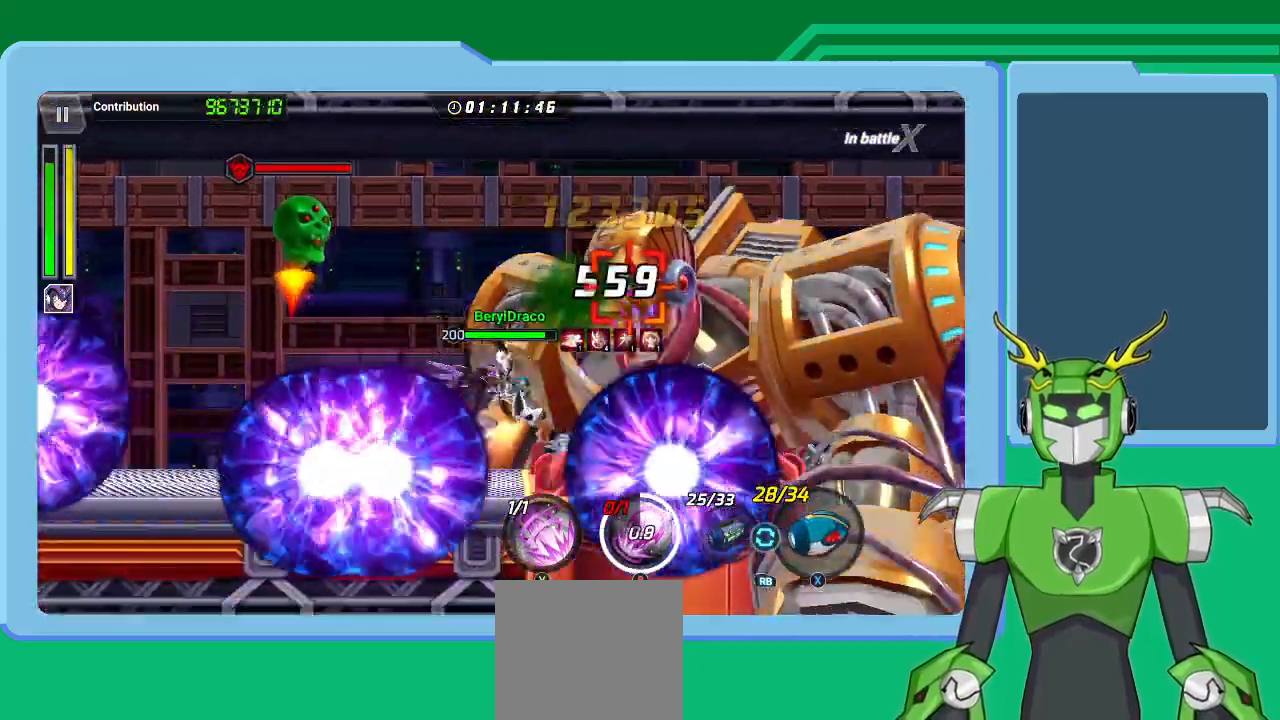
{"buttons": ["X"], "left_stick": "center", "right_stick": "center", "events": [[67, "Y", "up"], [133, "Y", "down"], [200, "Y", "up"], [267, "Y", "down"], [367, "Y", "up"], [467, "X", "down"]]}
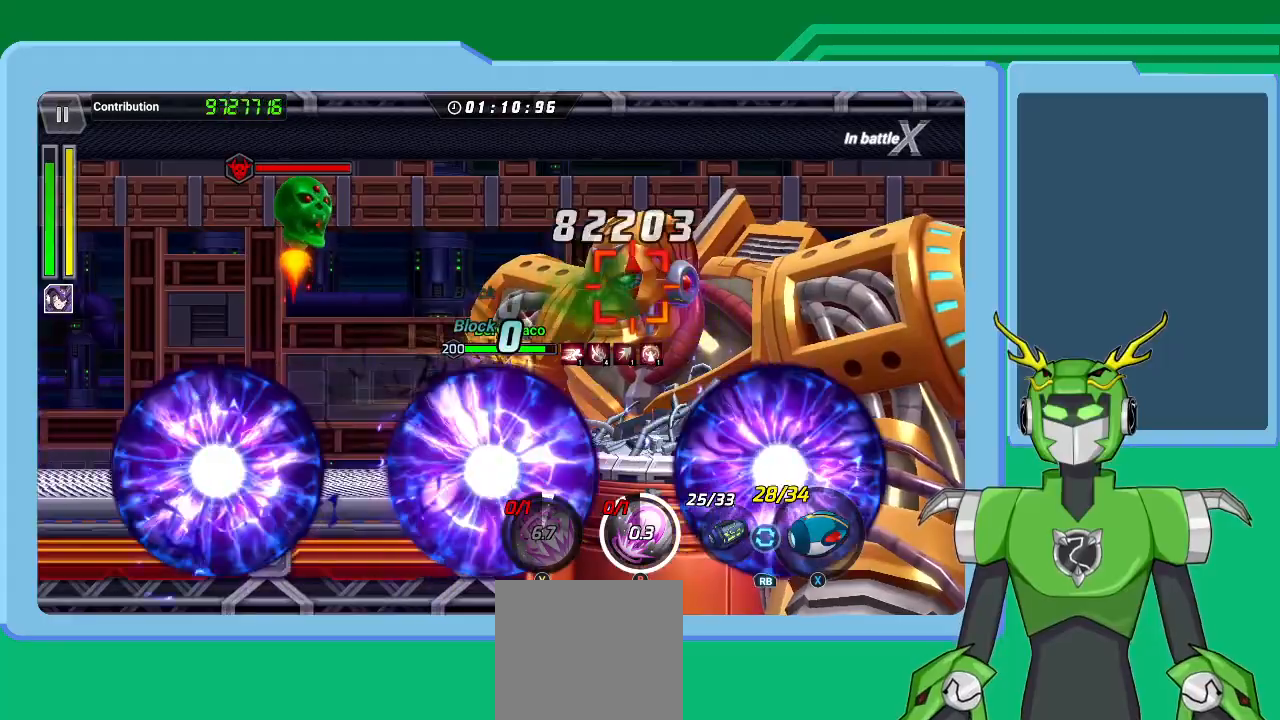
{"buttons": ["X"], "left_stick": "center", "right_stick": "center", "events": [[67, "R1", "down"], [200, "R1", "up"], [233, "R1", "down"], [333, "R1", "up"], [433, "R1", "down"], [500, "R1", "up"]]}
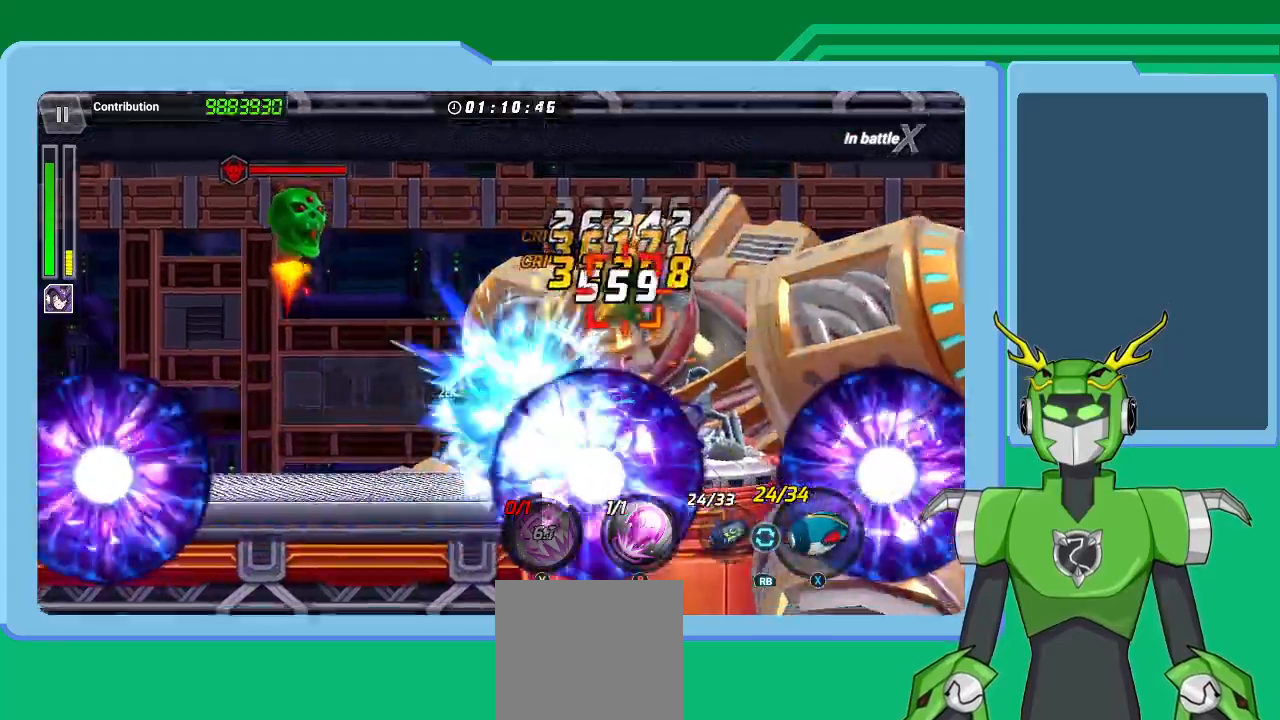
{"buttons": ["A", "X", "R1"], "left_stick": "center", "right_stick": "center", "events": [[100, "R1", "down"], [200, "R1", "up"], [267, "R1", "down"], [400, "R1", "up"], [433, "R1", "down"], [500, "A", "down"]]}
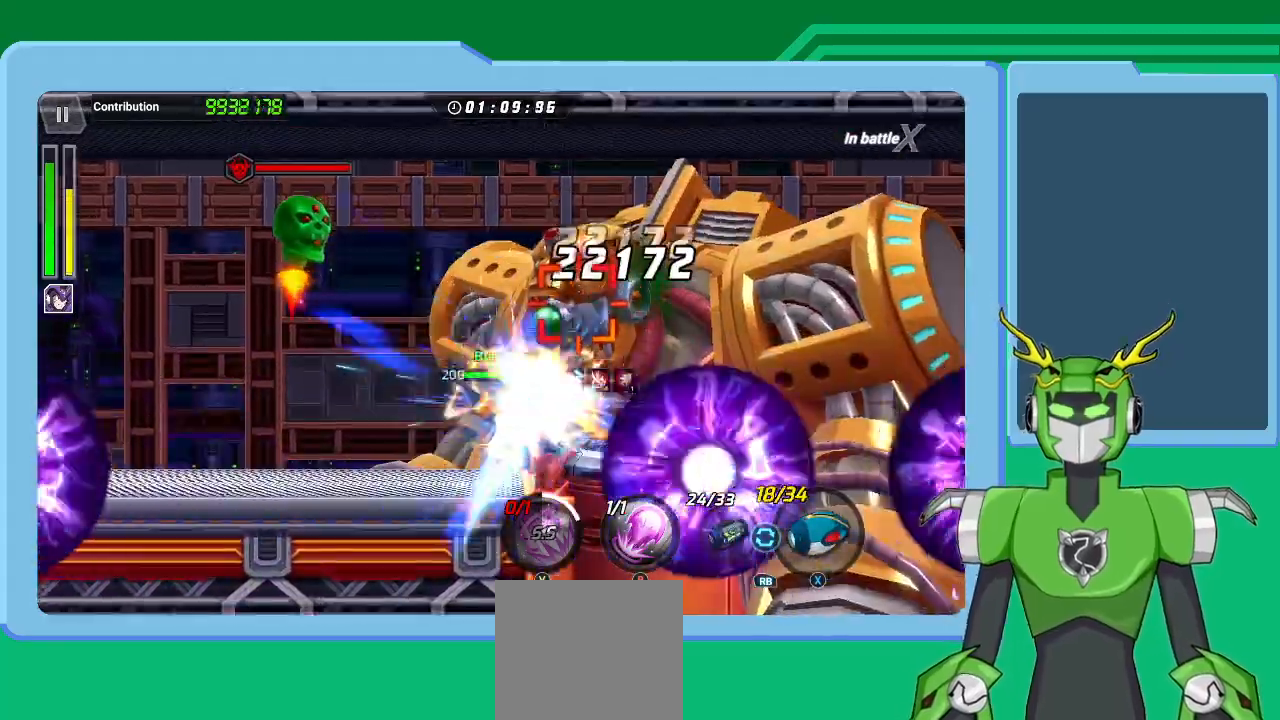
{"buttons": [], "left_stick": "center", "right_stick": "center", "events": [[33, "A", "up"], [33, "R1", "up"], [33, "X", "up"], [67, "A", "down"], [133, "R1", "down"], [167, "R1", "up"], [200, "A", "up"], [267, "B", "down"], [367, "B", "up"], [433, "B", "down"], [500, "B", "up"]]}
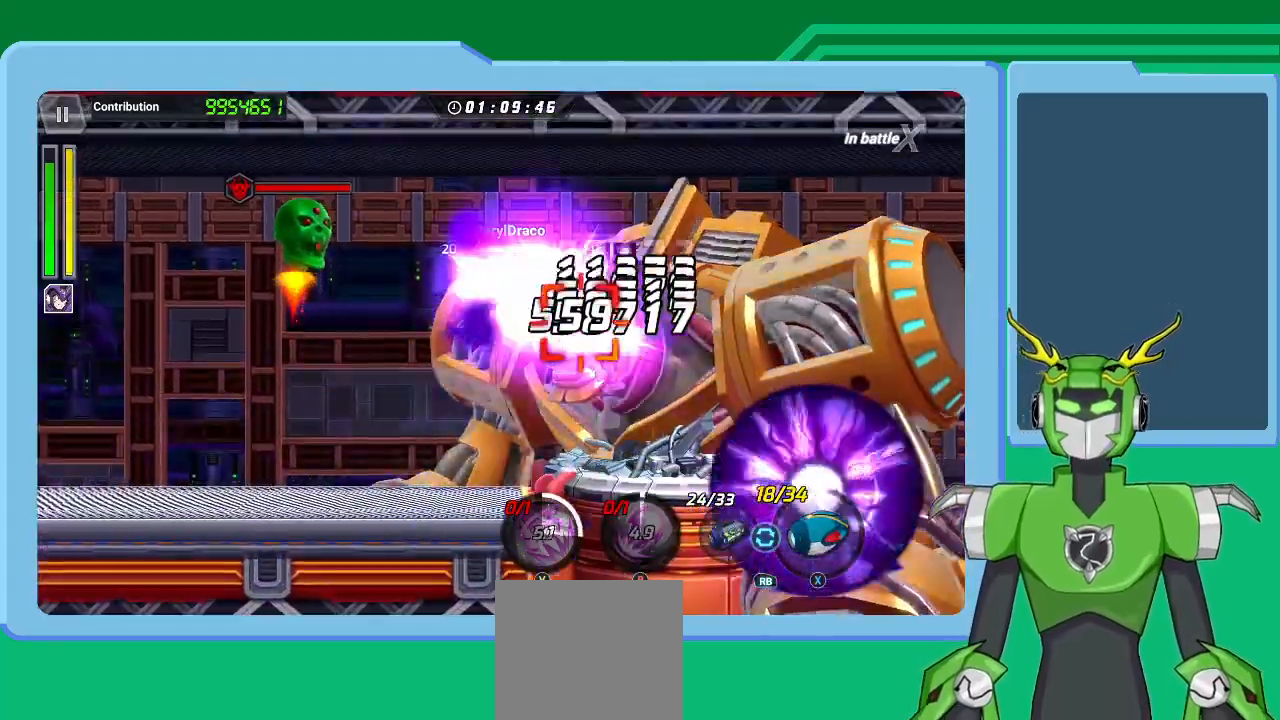
{"buttons": [], "left_stick": "center", "right_stick": "center", "events": [[100, "B", "down"], [167, "B", "up"], [233, "B", "down"], [333, "B", "up"], [400, "B", "down"], [500, "B", "up"]]}
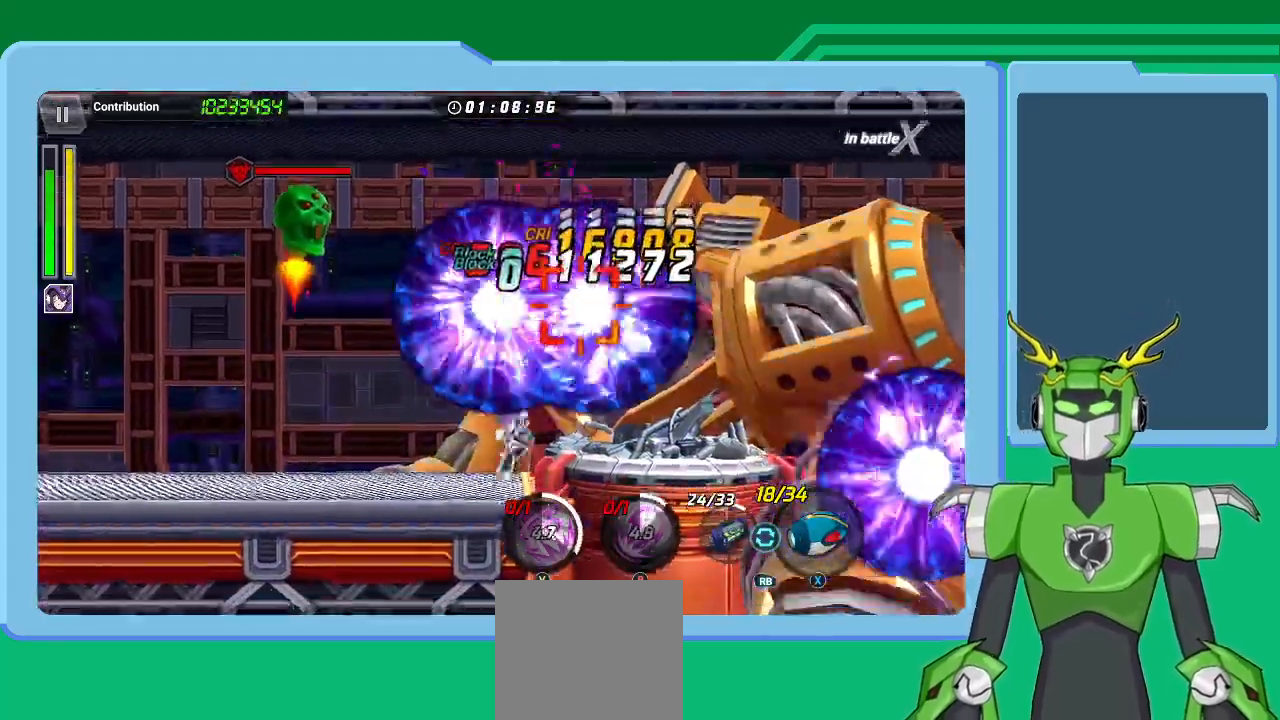
{"buttons": ["X"], "left_stick": "center", "right_stick": "center", "events": [[67, "B", "down"], [133, "B", "up"], [200, "R1", "down"], [200, "X", "down"], [267, "R1", "up"], [367, "R1", "down"], [467, "R1", "up"]]}
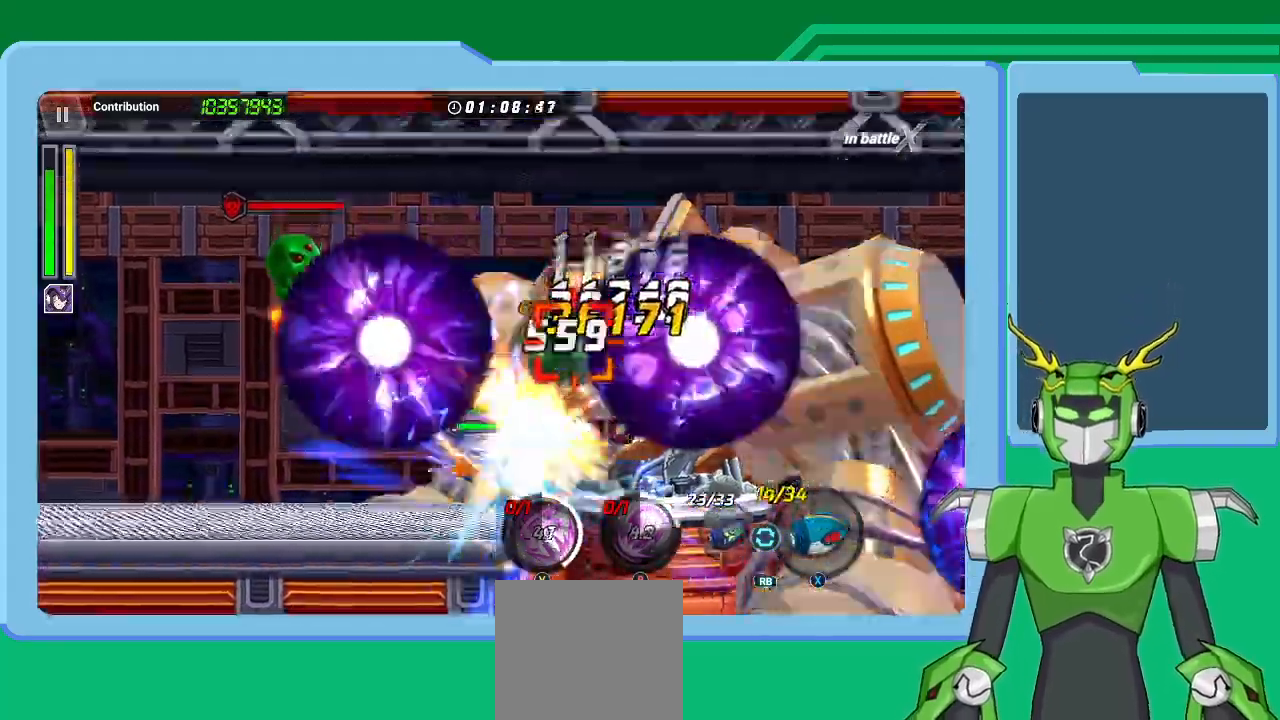
{"buttons": ["X"], "left_stick": "center", "right_stick": "center", "events": [[33, "R1", "down"], [100, "R1", "up"], [200, "R1", "down"], [267, "R1", "up"], [367, "R1", "down"], [467, "R1", "up"]]}
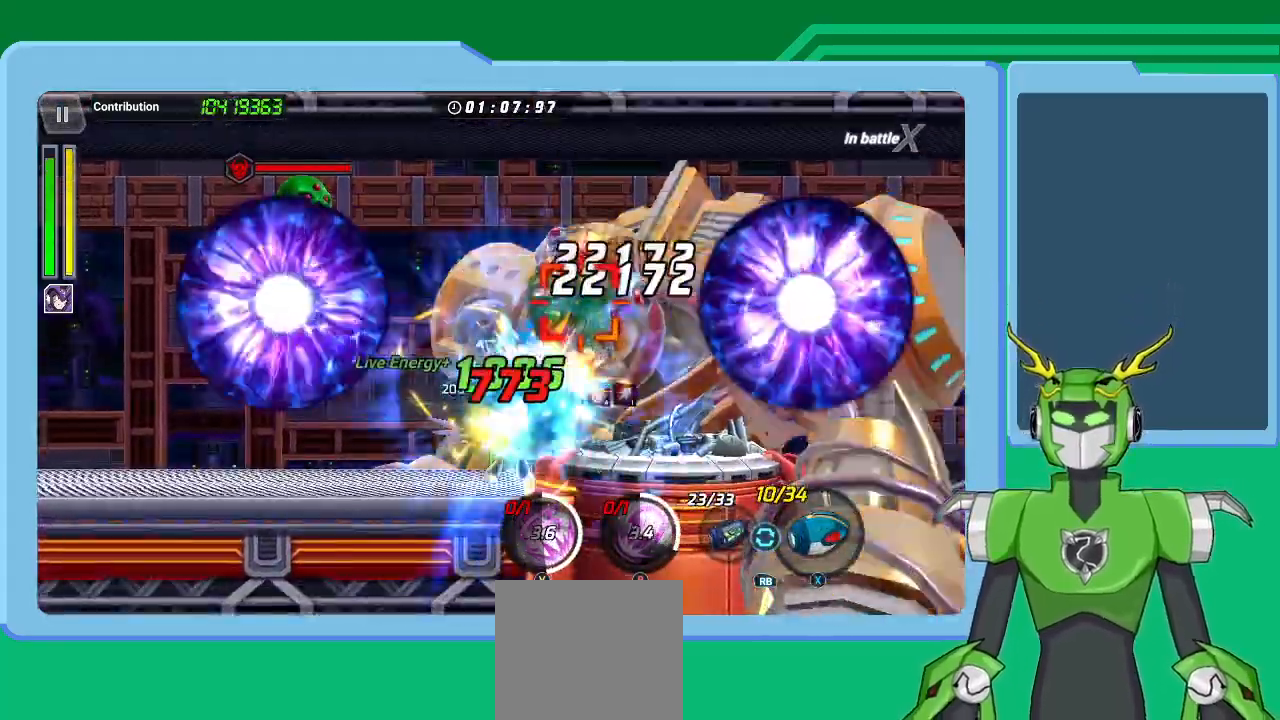
{"buttons": ["X"], "left_stick": "center", "right_stick": "center", "events": [[67, "R1", "down"], [100, "R1", "up"], [200, "R1", "down"], [267, "R1", "up"], [333, "R1", "down"], [433, "R1", "up"]]}
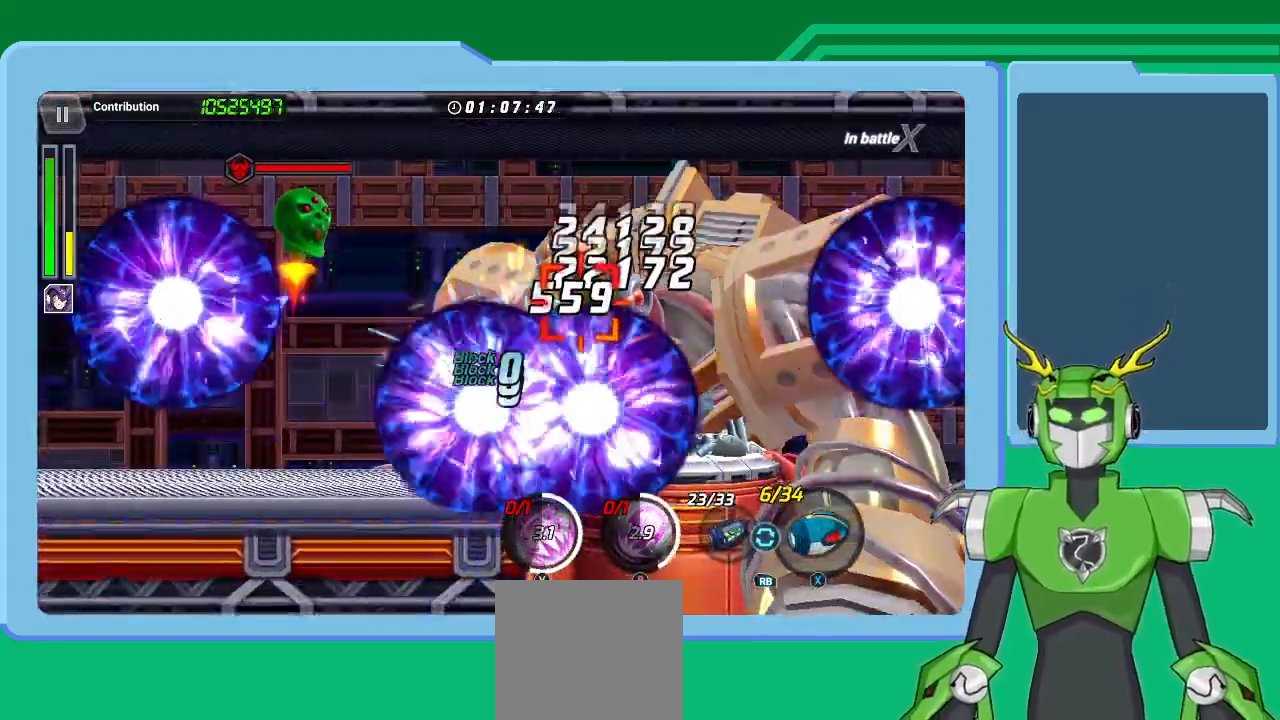
{"buttons": ["X"], "left_stick": "center", "right_stick": "center", "events": [[33, "R1", "down"], [100, "R1", "up"], [200, "R1", "down"], [267, "R1", "up"], [367, "R1", "down"], [433, "R1", "up"]]}
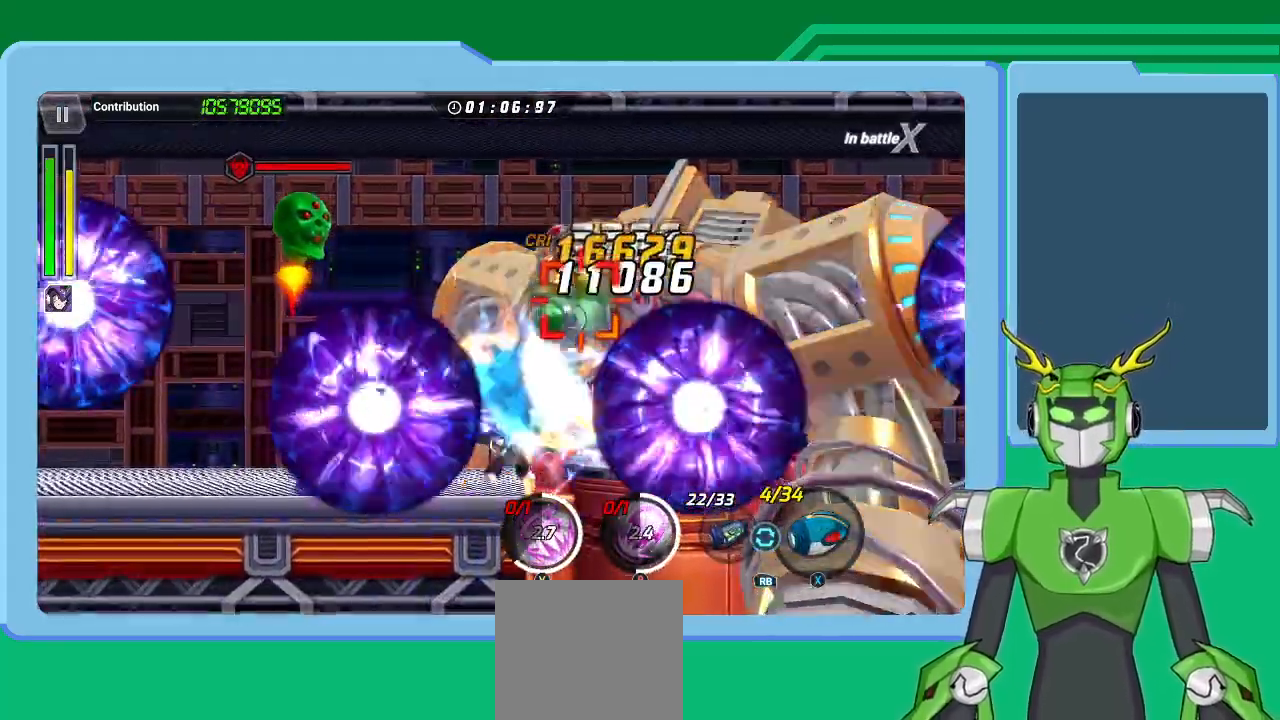
{"buttons": ["X"], "left_stick": "center", "right_stick": "center", "events": [[33, "R1", "down"], [133, "R1", "up"], [200, "R1", "down"], [300, "R1", "up"], [333, "R1", "down"], [467, "R1", "up"]]}
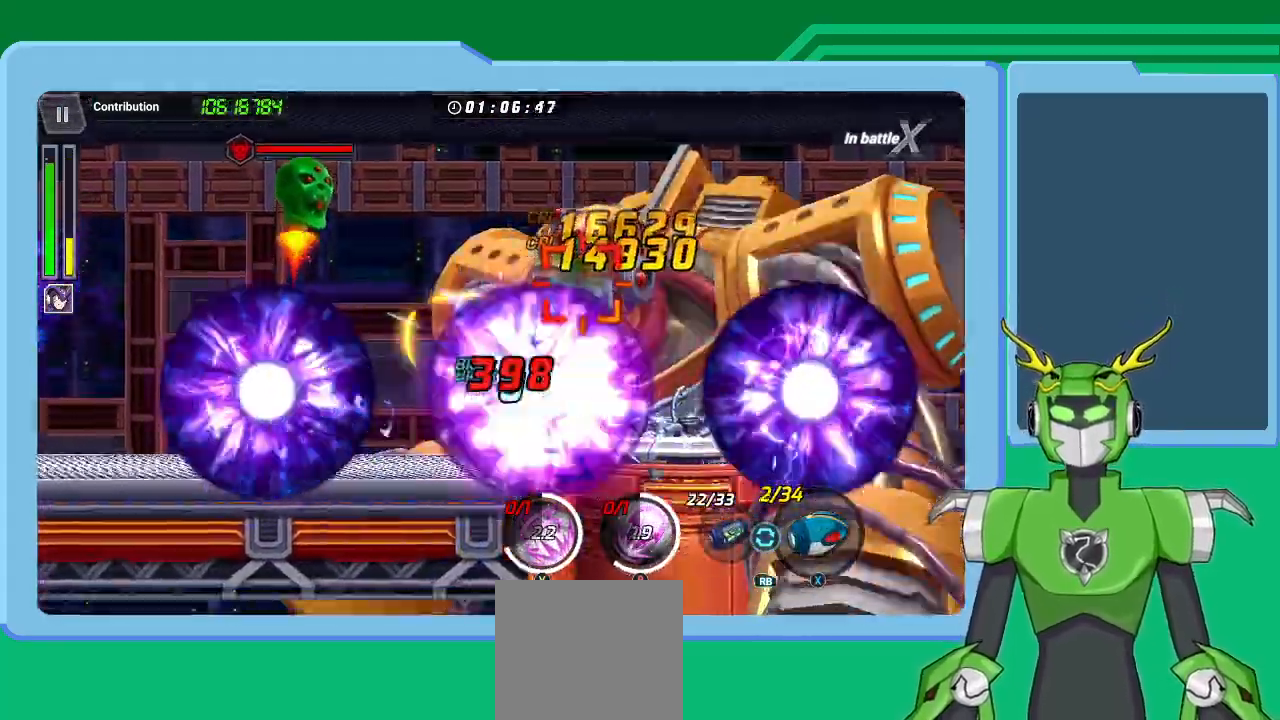
{"buttons": ["X"], "left_stick": "center", "right_stick": "center", "events": [[200, "R1", "down"], [267, "R1", "up"], [367, "R1", "down"], [467, "R1", "up"]]}
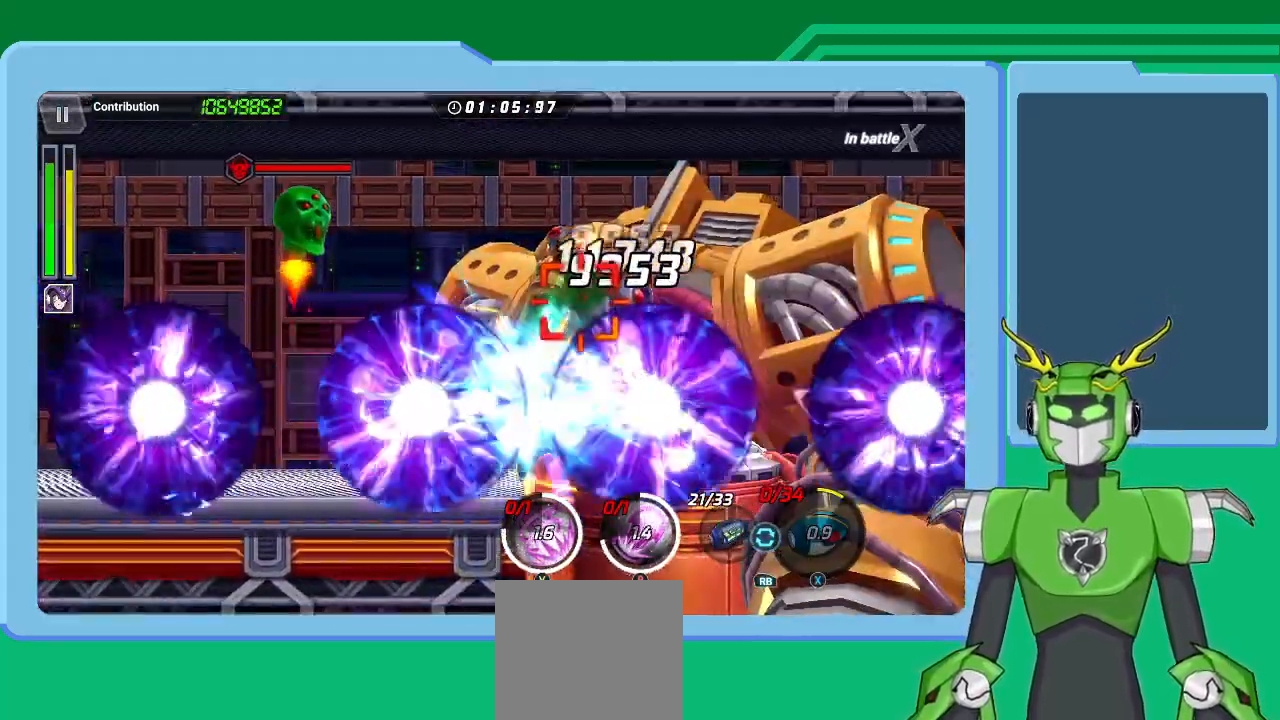
{"buttons": ["X", "R1"], "left_stick": "center", "right_stick": "center", "events": [[167, "R1", "down"], [233, "R1", "up"], [333, "R1", "down"], [433, "R1", "up"], [500, "R1", "down"]]}
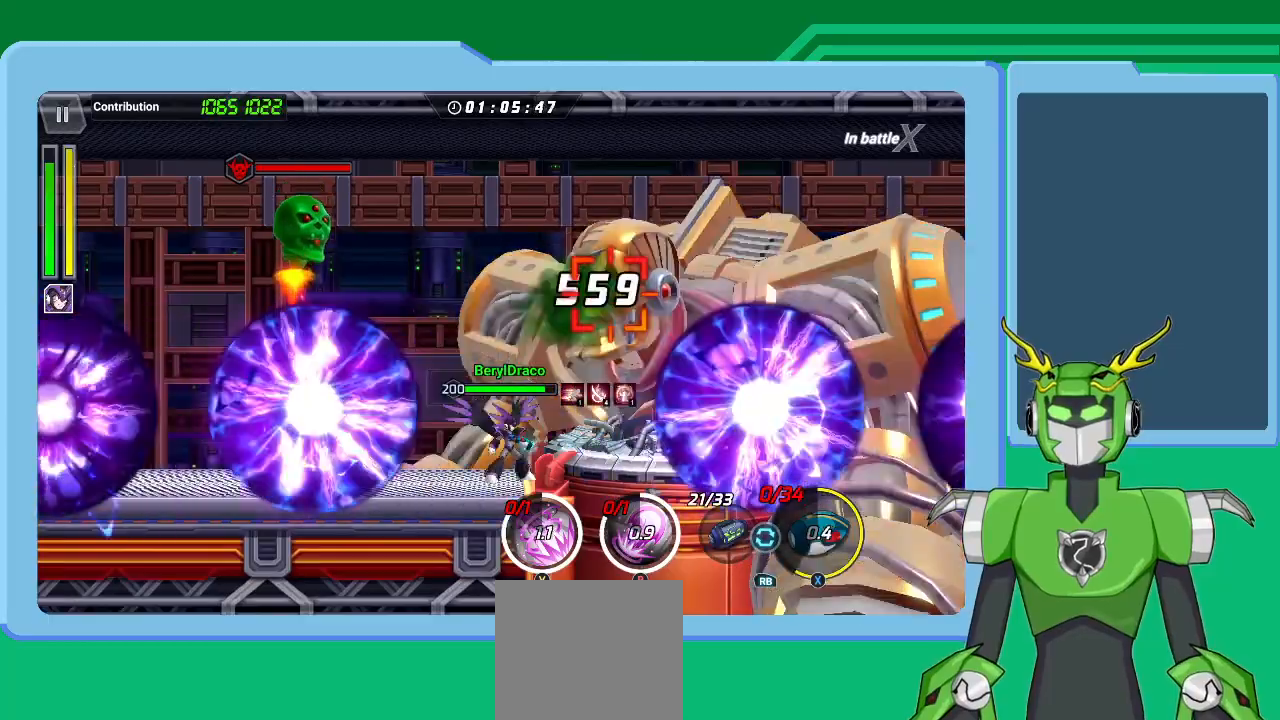
{"buttons": ["X", "R1"], "left_stick": "center", "right_stick": "center", "events": [[100, "R1", "up"], [167, "R1", "down"], [233, "R1", "up"], [300, "R1", "down"], [367, "R1", "up"], [433, "R1", "down"]]}